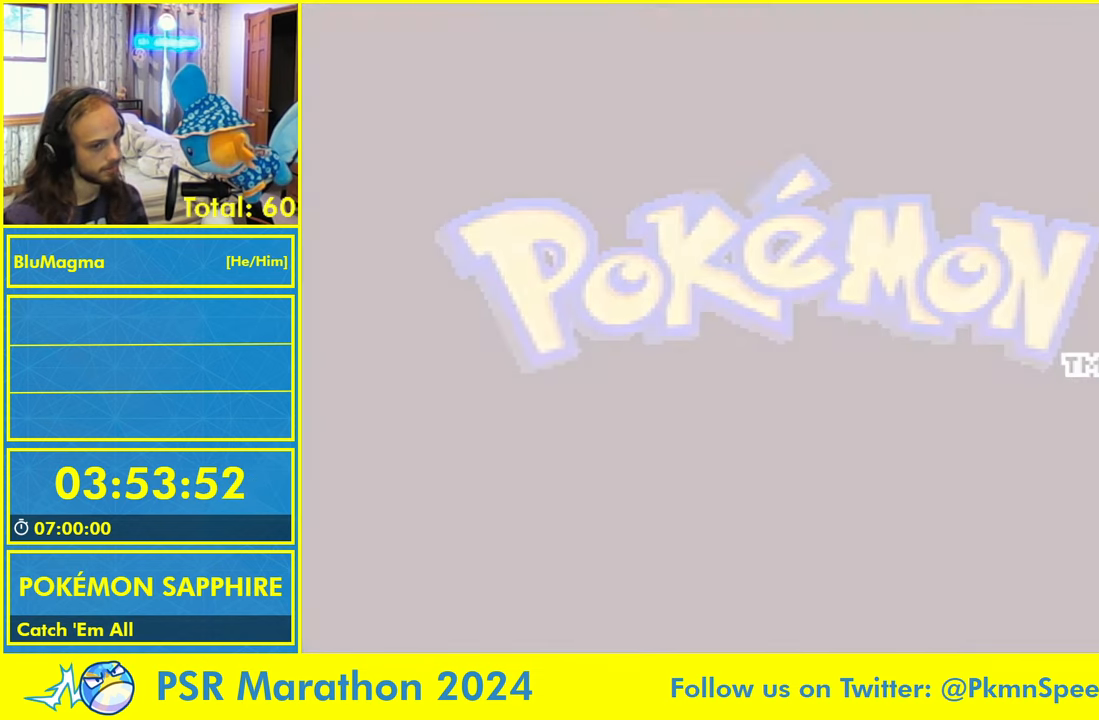
Gameplay with a controller (Nintendo layout); each line is a JSON object with the inputs held at the frame after it (dt_ms = milliseconds from this image to that frame). "events" lists button and stick changes between this image and that frame as [ms after this image, input, new state], when the widget could be followed in between. Not read: L2 L3 R3 SELECT START X Y.
{"dt_ms": 500, "buttons": ["L1"]}
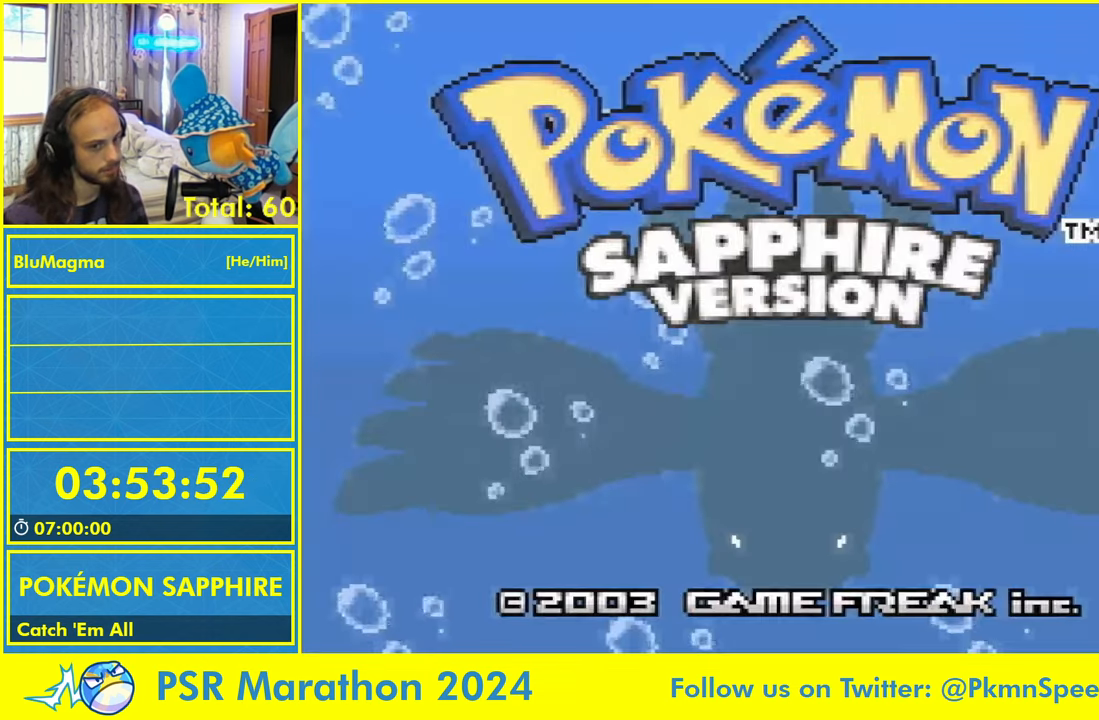
{"dt_ms": 1000, "buttons": ["A"], "events": [[283, "L1", "up"], [517, "L1", "down"], [633, "L1", "up"], [717, "L1", "down"], [767, "A", "down"], [850, "L1", "up"], [867, "A", "up"], [900, "L1", "down"], [950, "A", "down"], [983, "L1", "up"]]}
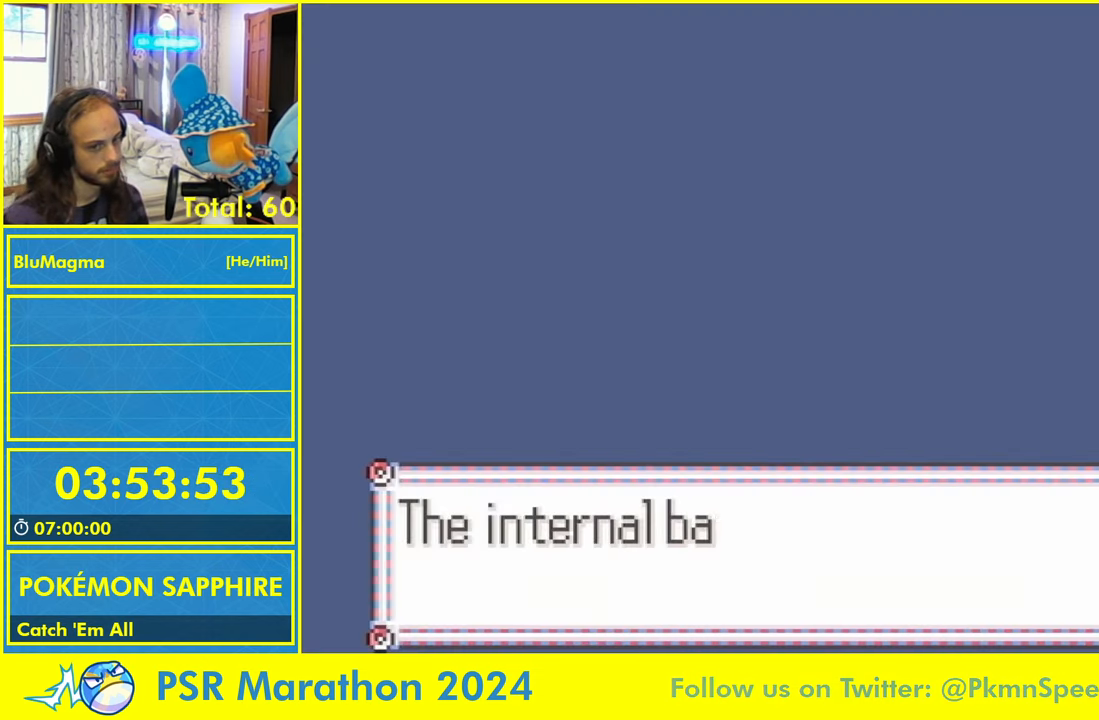
{"dt_ms": 500, "buttons": ["A", "L1"], "events": [[50, "A", "up"], [50, "L1", "down"], [133, "A", "down"], [167, "L1", "up"], [217, "A", "up"], [233, "L1", "down"], [283, "A", "down"], [367, "L1", "up"], [384, "A", "up"], [417, "L1", "down"], [484, "A", "down"]]}
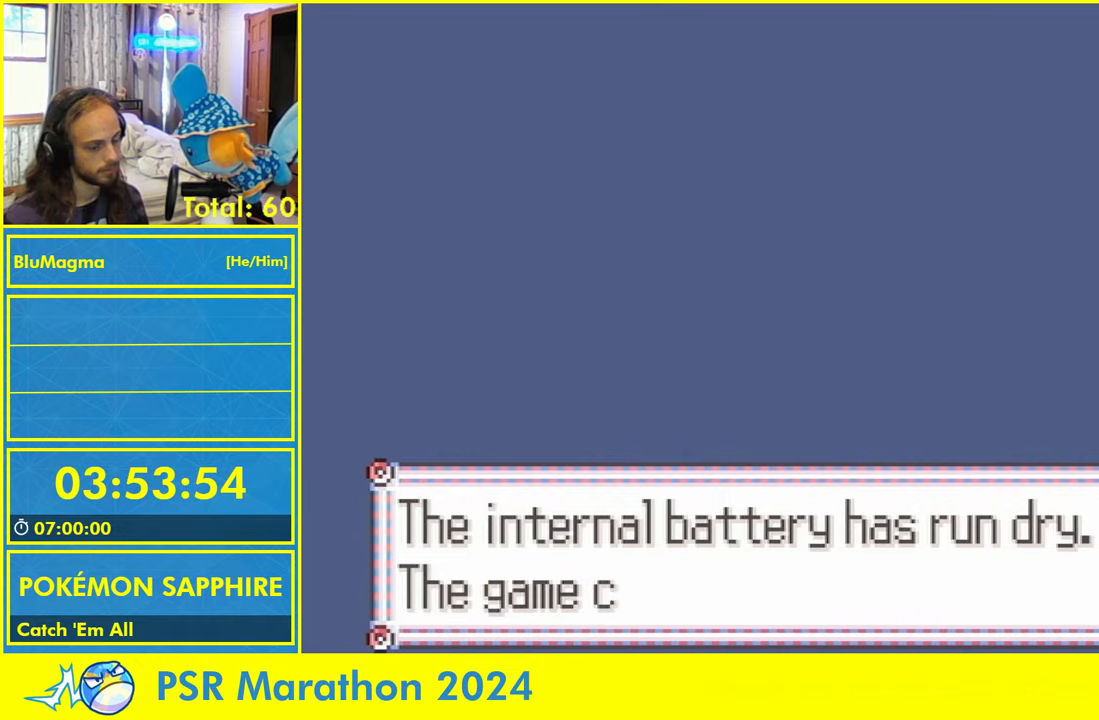
{"dt_ms": 500, "buttons": ["A", "L1"], "events": [[50, "L1", "up"], [67, "A", "up"], [117, "L1", "down"], [167, "A", "down"], [234, "A", "up"], [317, "A", "down"], [384, "L1", "up"], [400, "A", "up"], [434, "L1", "down"], [467, "A", "down"]]}
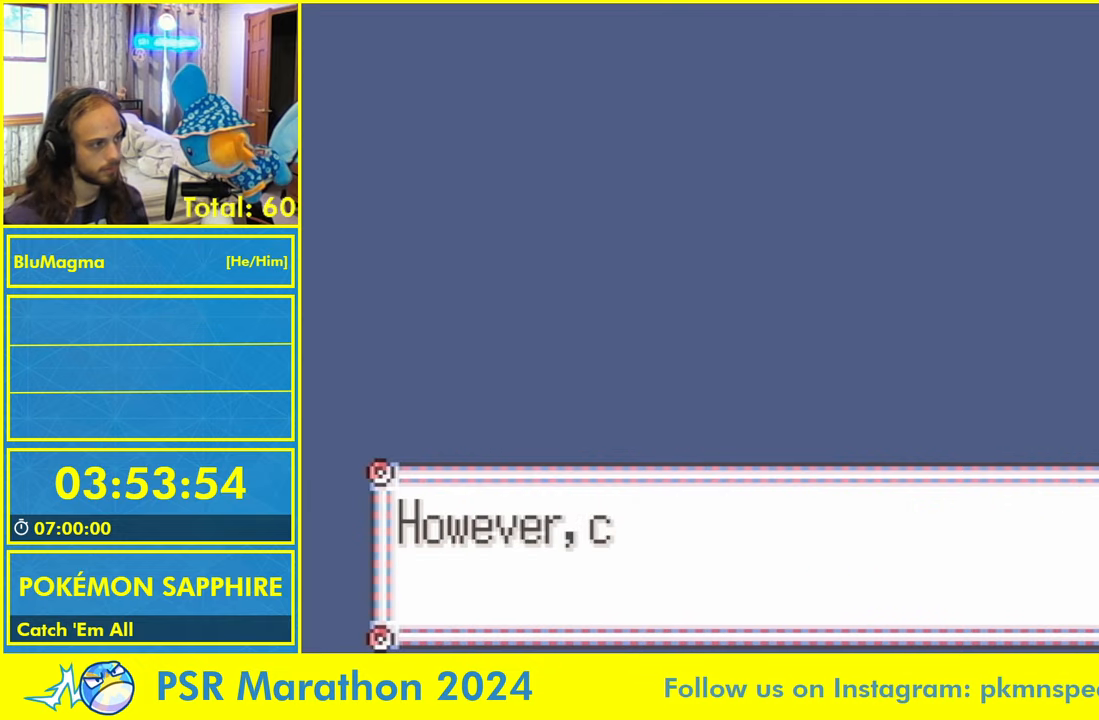
{"dt_ms": 500, "buttons": ["A"], "events": [[34, "L1", "up"], [84, "A", "up"], [200, "L1", "down"], [267, "A", "down"], [317, "L1", "up"], [334, "A", "up"], [384, "L1", "down"], [434, "A", "down"], [484, "L1", "up"]]}
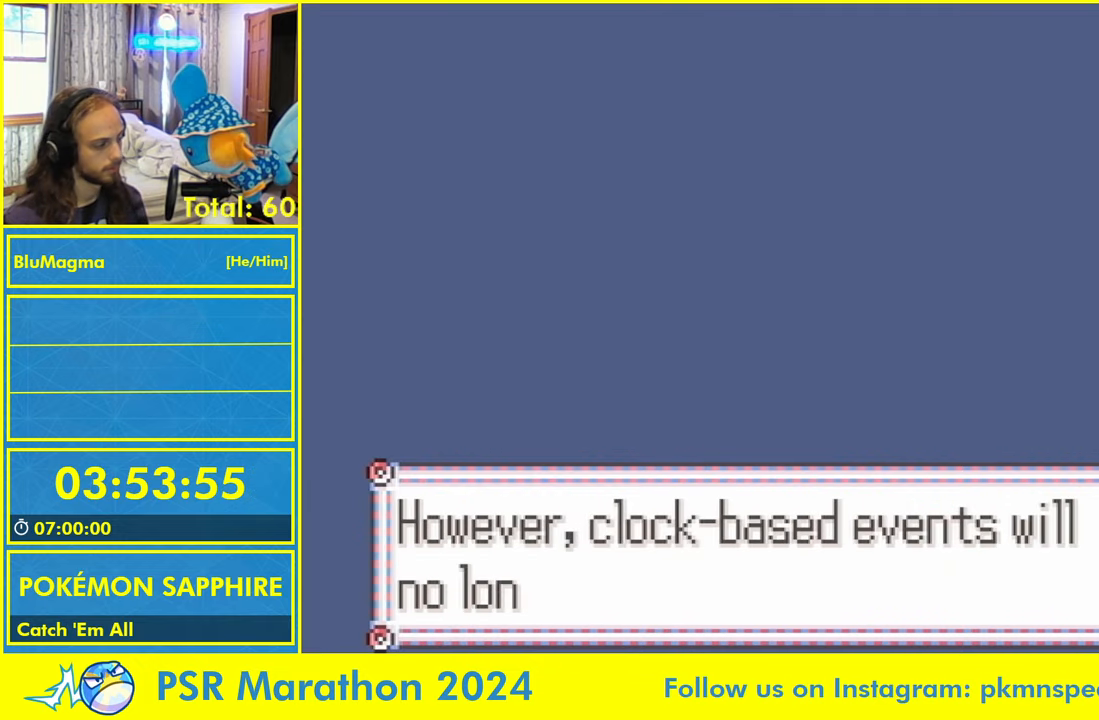
{"dt_ms": 1000, "buttons": []}